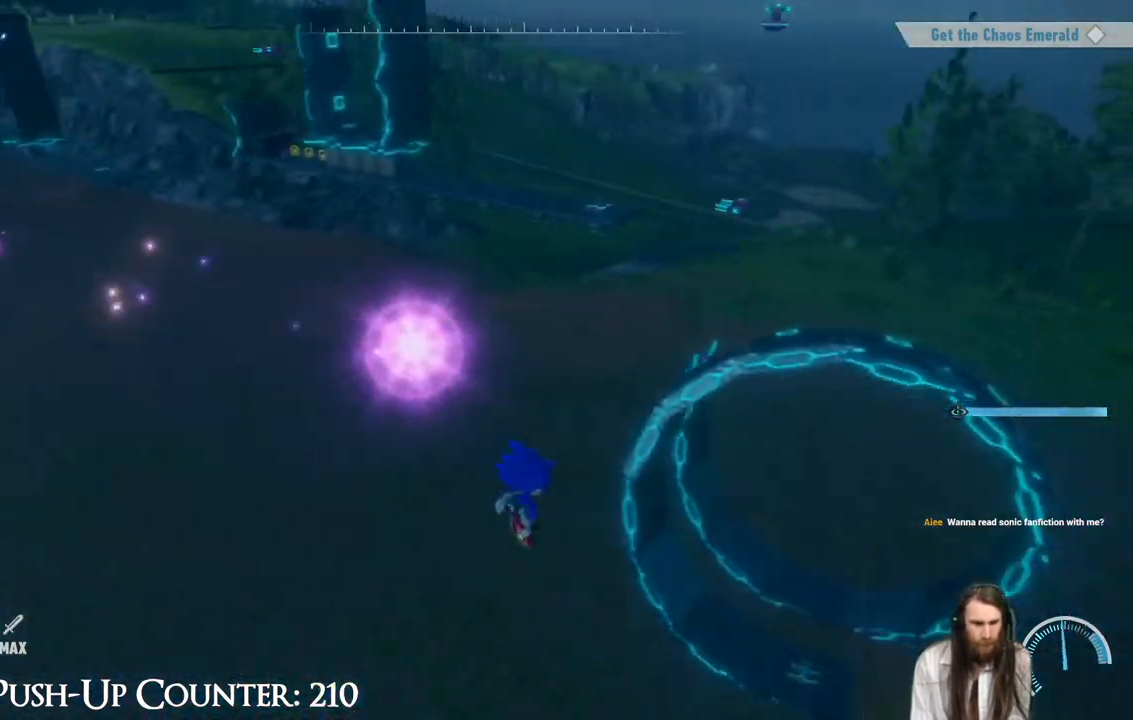
Gameplay with a controller (Xbox layout); each line is a JSON object with the inputs held at the frame after it. "events" lists button and stick changes between this image and that frame as [ms after this image, input, new state], when the widget could be followed in between. Not read: L3 R3.
{"buttons": ["R2"], "left_stick": "up", "right_stick": "center", "events": [[33, "R2", "down"], [33, "right_stick", "up-left"], [233, "left_stick", "up"], [333, "right_stick", "center"]]}
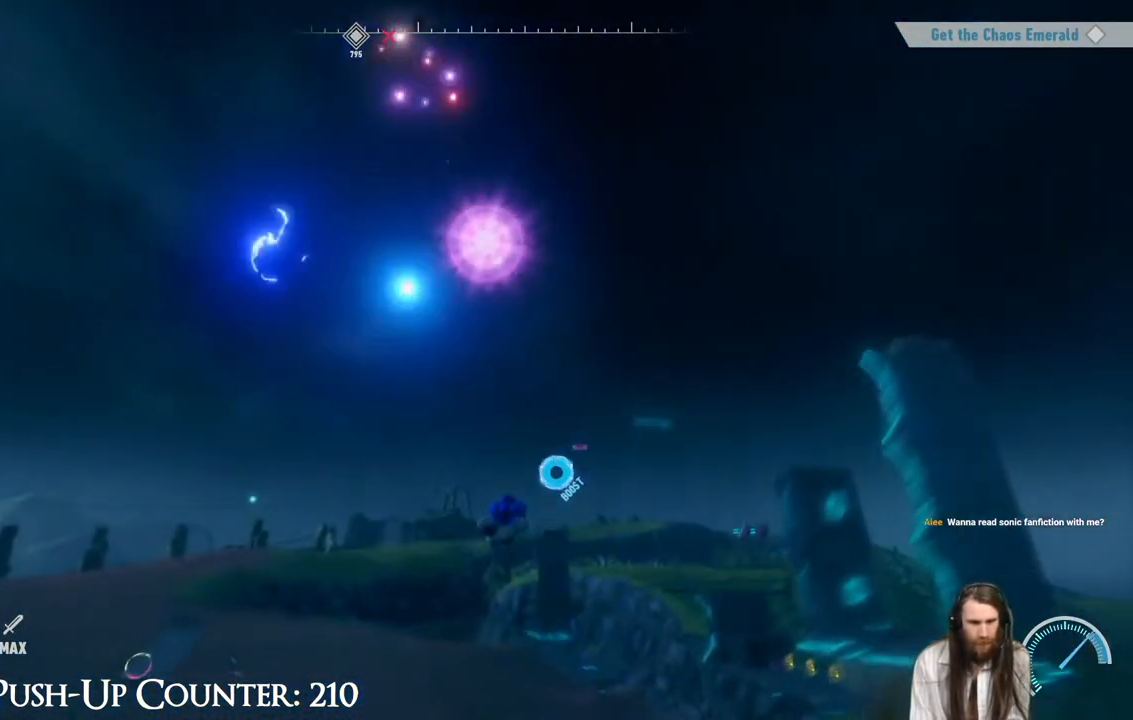
{"buttons": ["R2"], "left_stick": "up", "right_stick": "center", "events": [[83, "right_stick", "down"], [183, "right_stick", "center"]]}
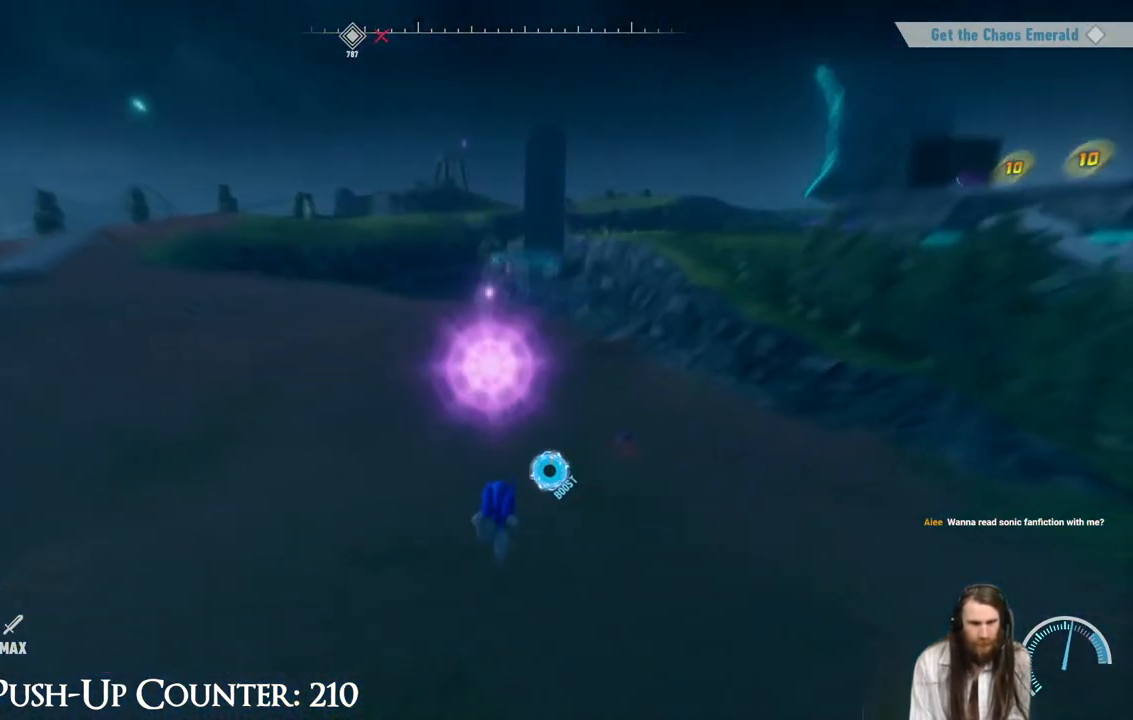
{"buttons": ["R2"], "left_stick": "up", "right_stick": "center", "events": [[33, "right_stick", "up-right"], [83, "right_stick", "center"]]}
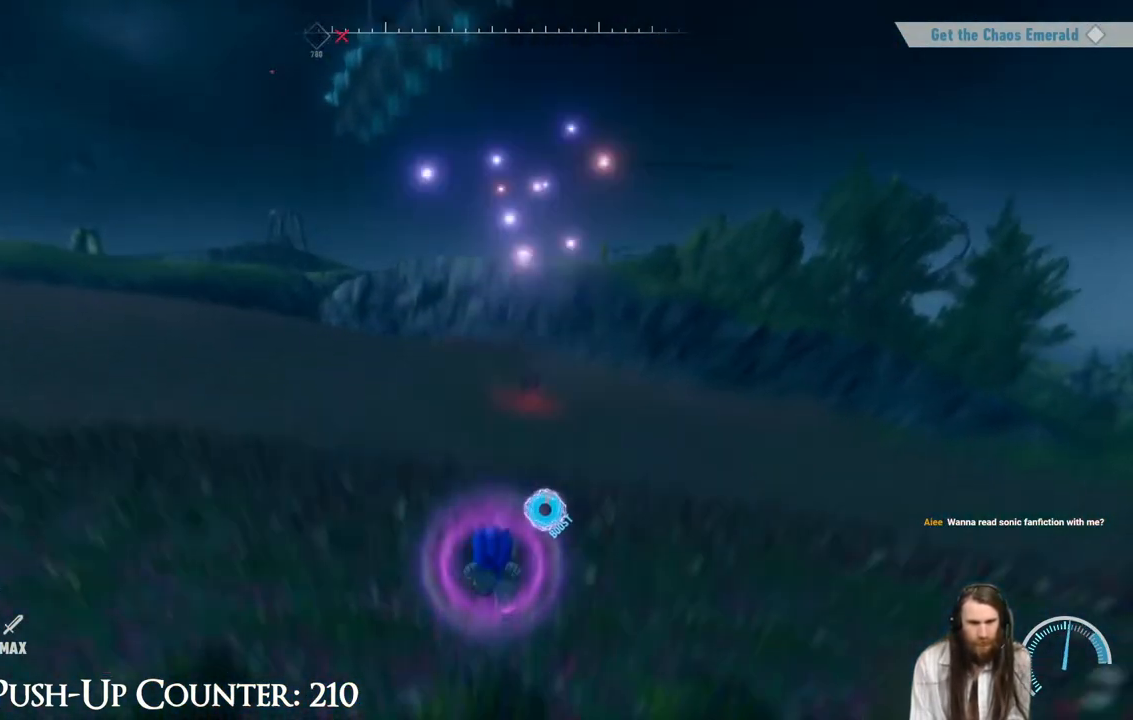
{"buttons": [], "left_stick": "up-left", "right_stick": "center", "events": [[133, "right_stick", "right"], [250, "left_stick", "up-left"], [300, "right_stick", "center"], [467, "R2", "up"]]}
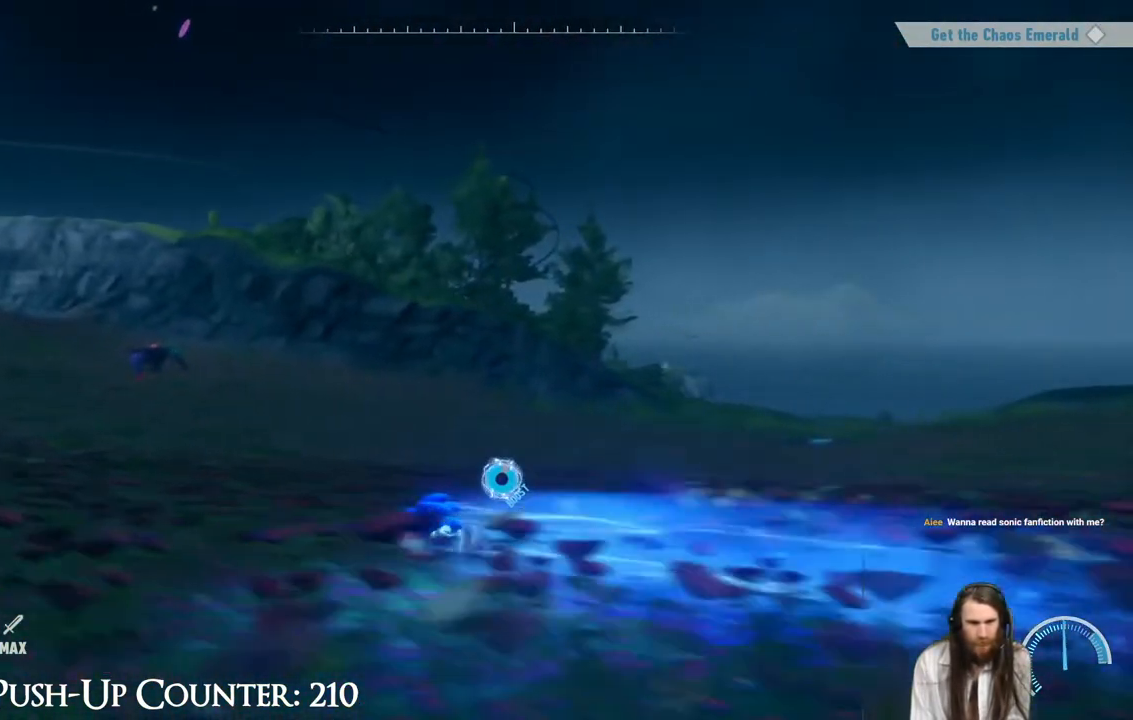
{"buttons": [], "left_stick": "up", "right_stick": "center", "events": [[17, "right_stick", "down-left"], [133, "right_stick", "center"], [283, "left_stick", "up"]]}
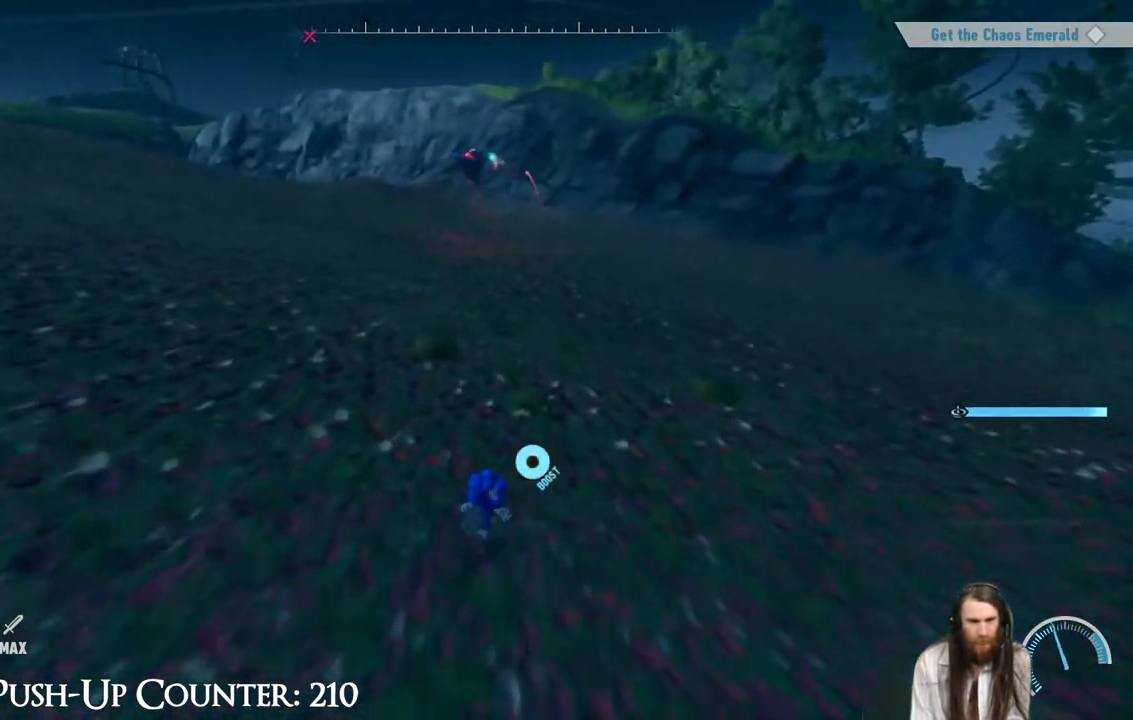
{"buttons": [], "left_stick": "up-left", "right_stick": "up-left", "events": [[267, "left_stick", "up-left"], [433, "right_stick", "up-left"]]}
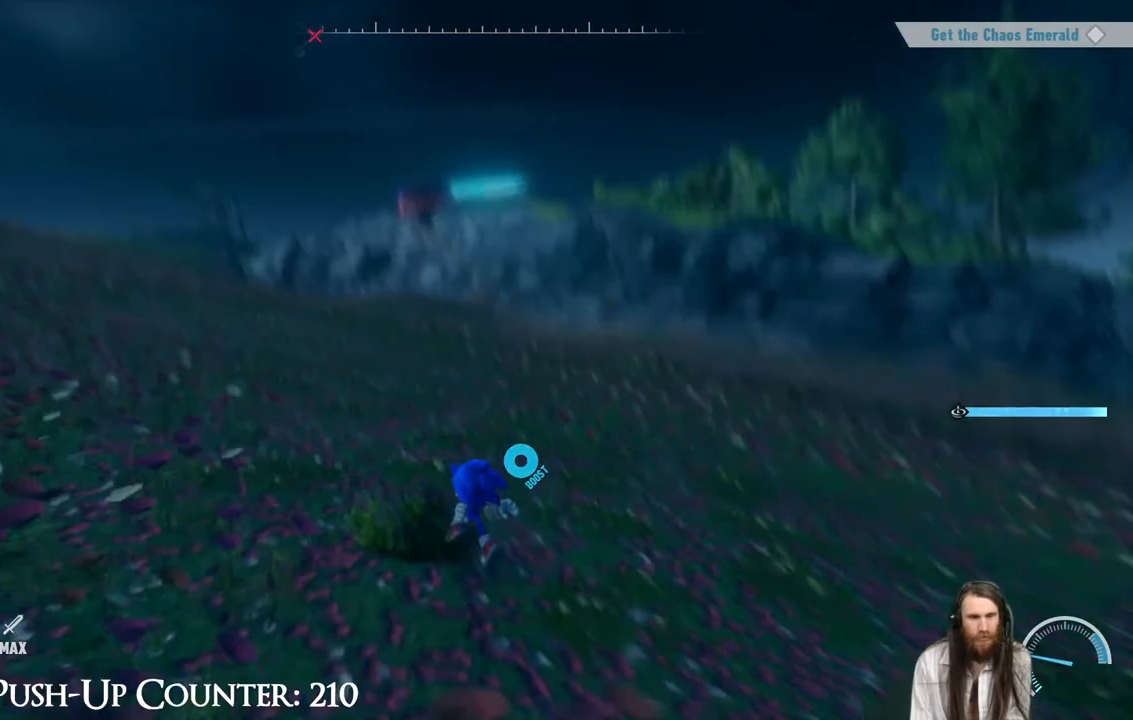
{"buttons": [], "left_stick": "up-left", "right_stick": "center", "events": [[100, "left_stick", "up"], [133, "right_stick", "center"], [233, "left_stick", "up-left"], [250, "right_stick", "up"], [350, "right_stick", "center"]]}
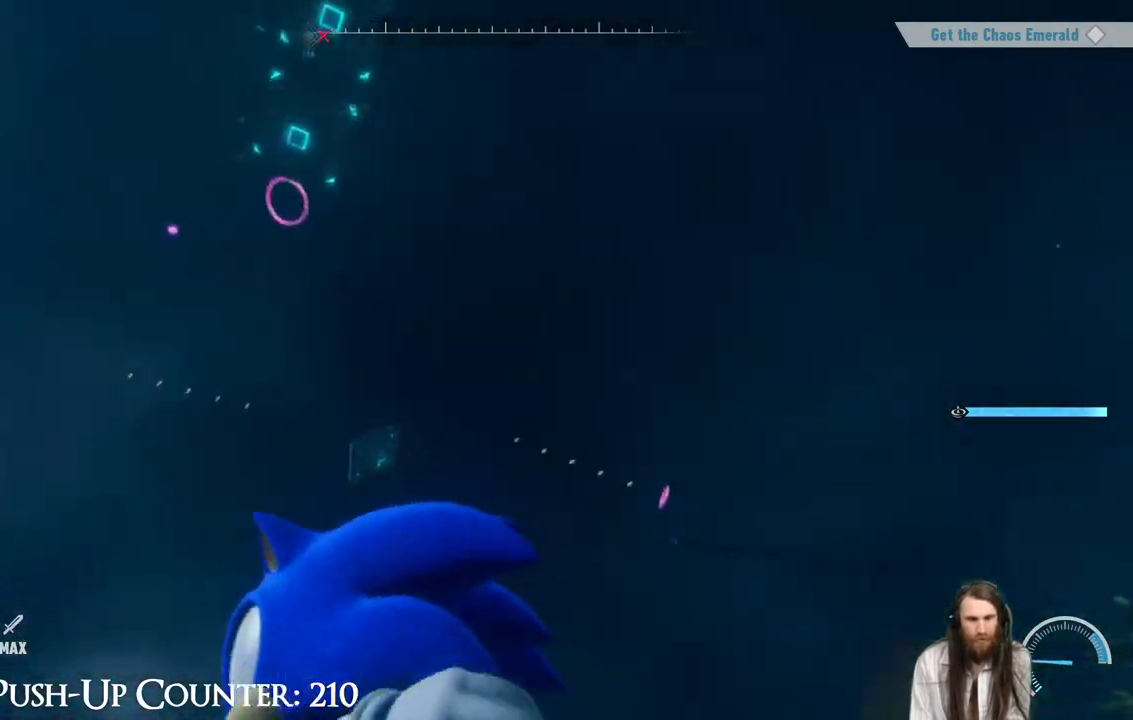
{"buttons": [], "left_stick": "up-right", "right_stick": "down-right", "events": [[33, "right_stick", "down-left"], [233, "right_stick", "center"], [333, "left_stick", "up"], [450, "right_stick", "down-right"], [483, "left_stick", "up-right"]]}
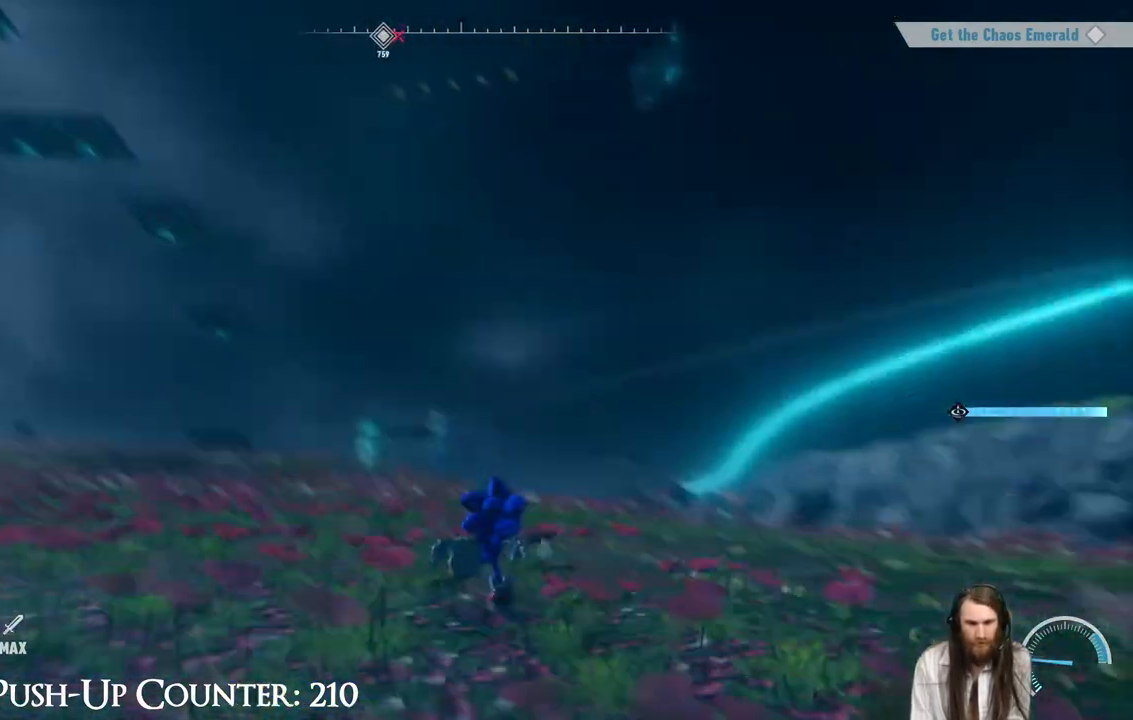
{"buttons": ["R2"], "left_stick": "up", "right_stick": "center", "events": [[150, "right_stick", "center"], [283, "R2", "down"], [400, "left_stick", "up"]]}
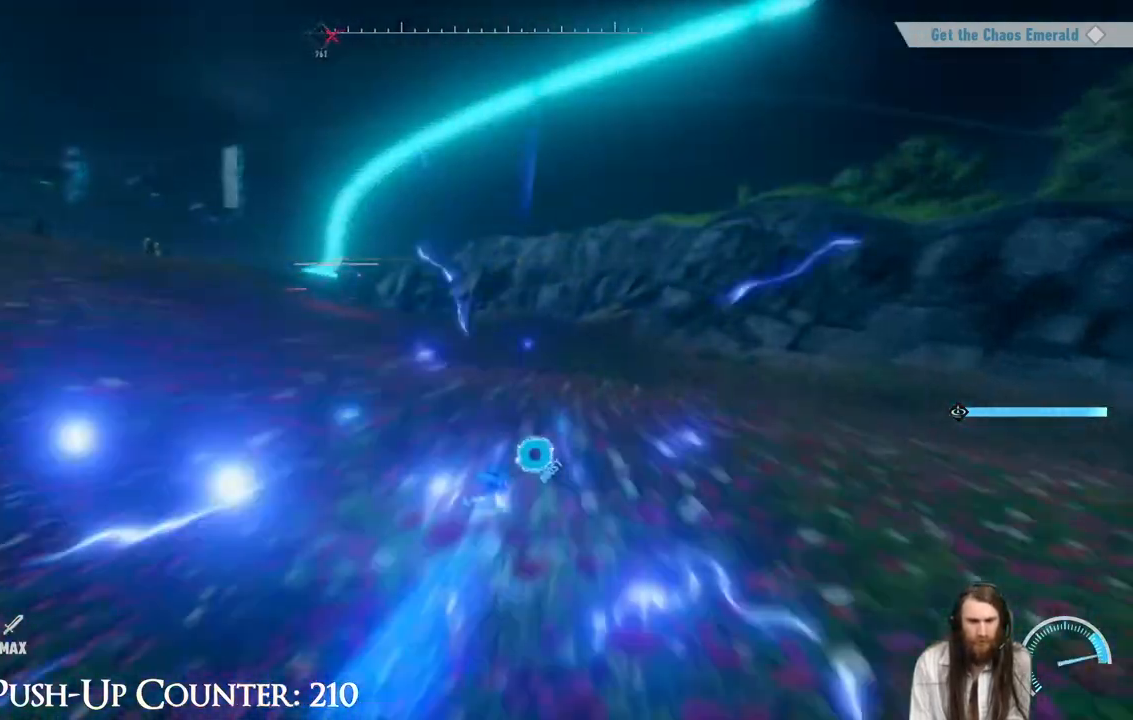
{"buttons": ["A"], "left_stick": "up-left", "right_stick": "center", "events": [[100, "left_stick", "up-left"], [217, "A", "down"], [217, "R2", "up"]]}
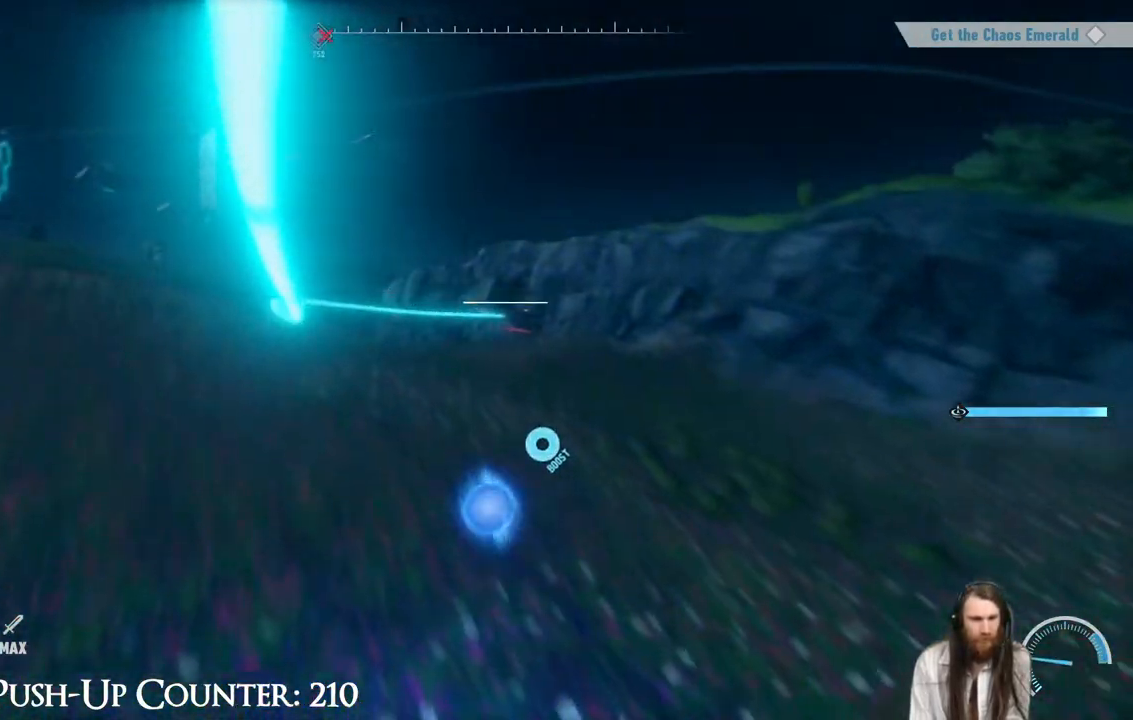
{"buttons": ["A"], "left_stick": "up", "right_stick": "center", "events": [[317, "left_stick", "up"]]}
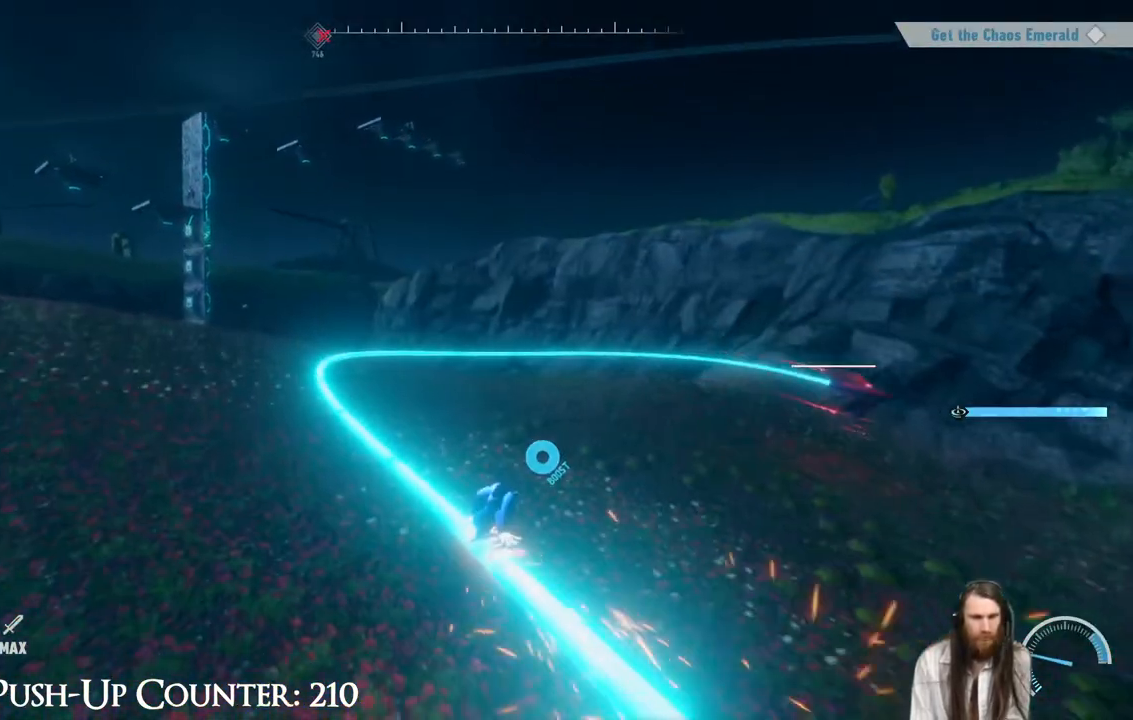
{"buttons": ["R2"], "left_stick": "center", "right_stick": "center", "events": [[33, "A", "up"], [117, "left_stick", "center"], [133, "R2", "down"]]}
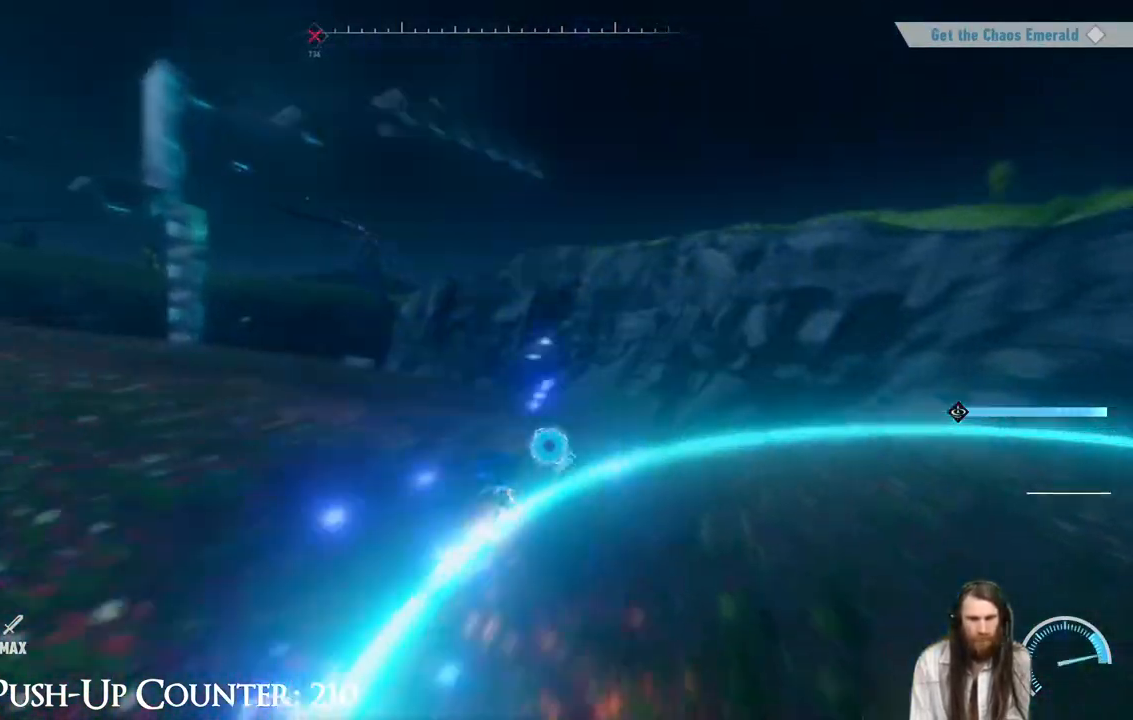
{"buttons": ["R2"], "left_stick": "center", "right_stick": "right", "events": [[100, "right_stick", "right"], [333, "right_stick", "center"], [417, "right_stick", "right"]]}
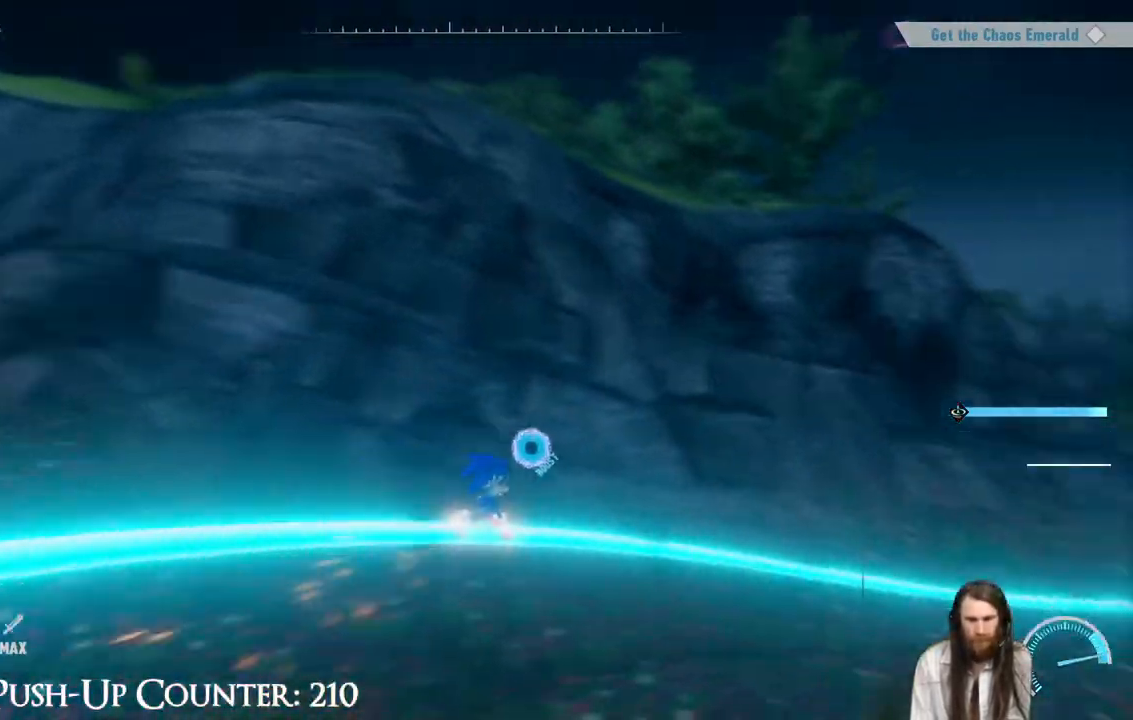
{"buttons": ["R2"], "left_stick": "center", "right_stick": "center", "events": [[83, "right_stick", "center"]]}
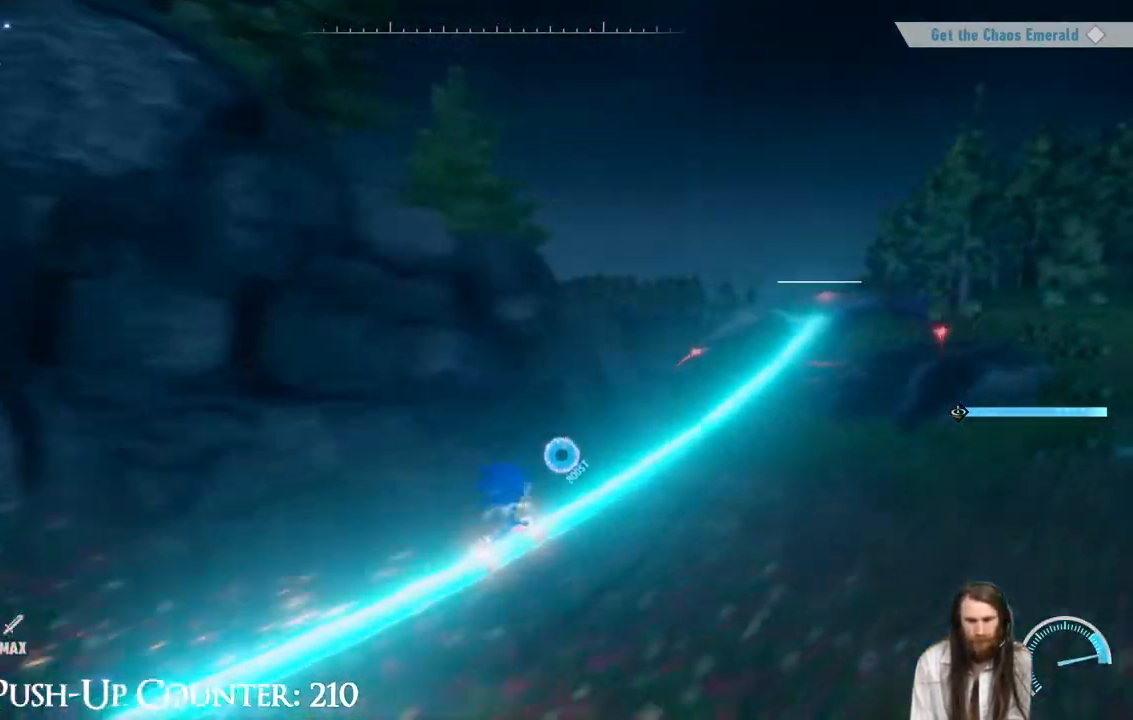
{"buttons": ["X", "R2"], "left_stick": "center", "right_stick": "center", "events": [[467, "X", "down"]]}
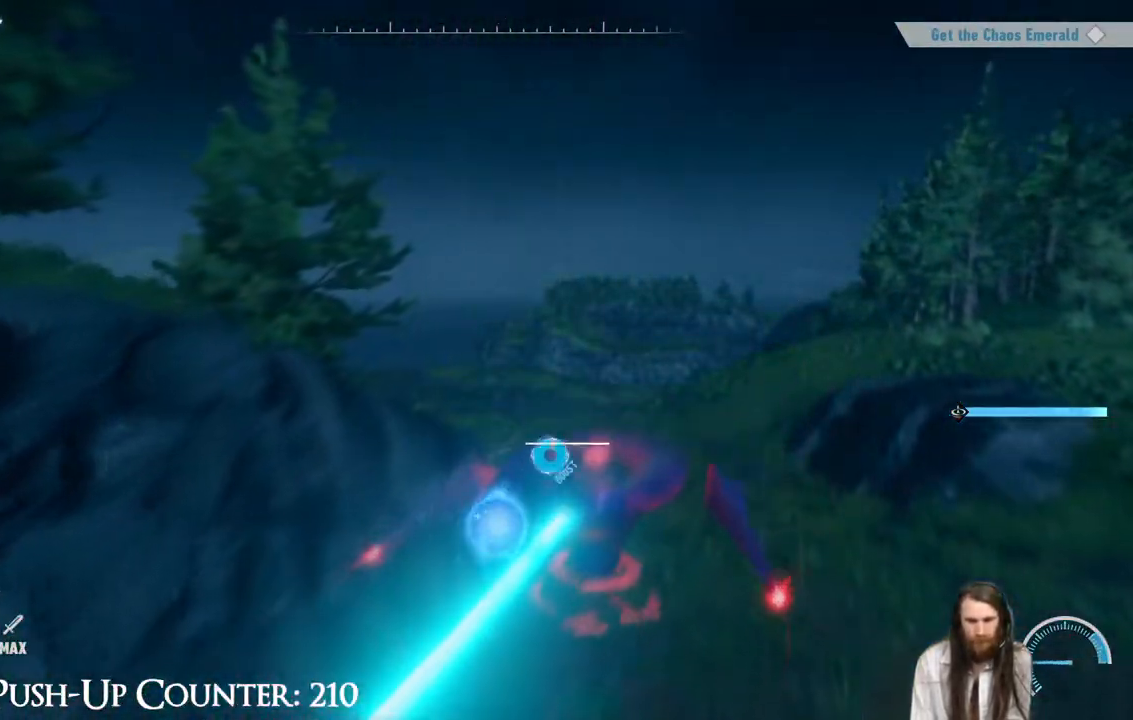
{"buttons": [], "left_stick": "center", "right_stick": "center", "events": [[33, "X", "up"], [50, "R2", "up"], [117, "X", "down"], [217, "X", "up"], [267, "X", "down"], [500, "X", "up"]]}
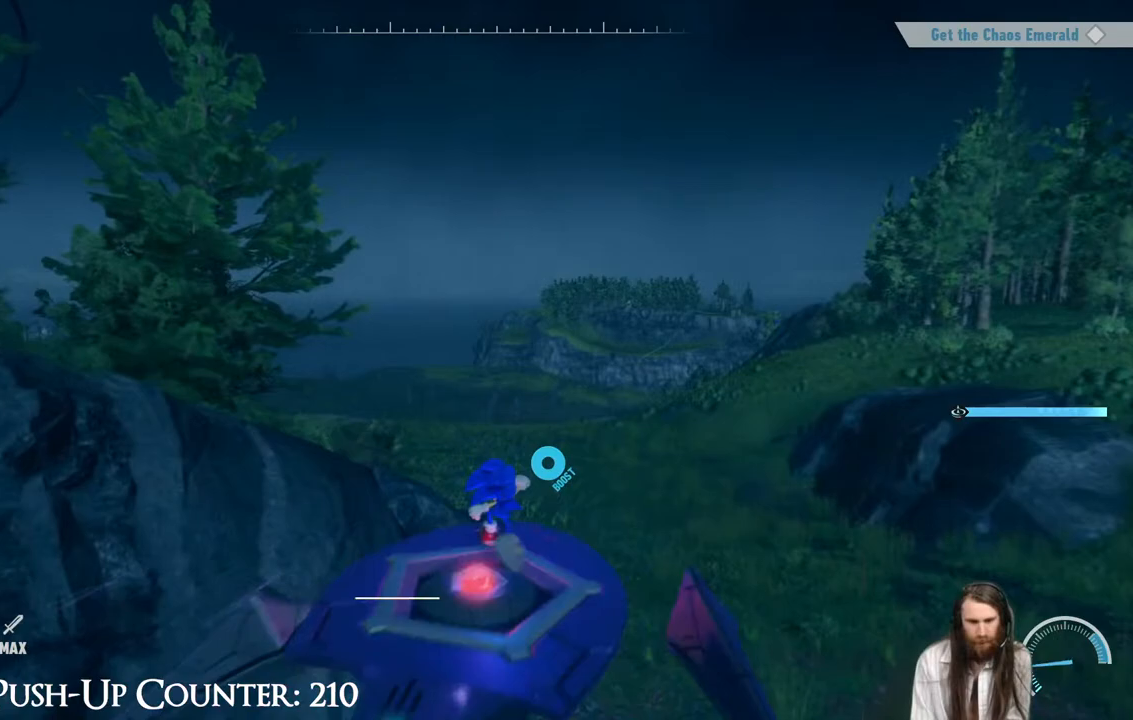
{"buttons": [], "left_stick": "center", "right_stick": "center", "events": [[83, "X", "down"], [150, "X", "up"], [233, "X", "down"], [300, "X", "up"]]}
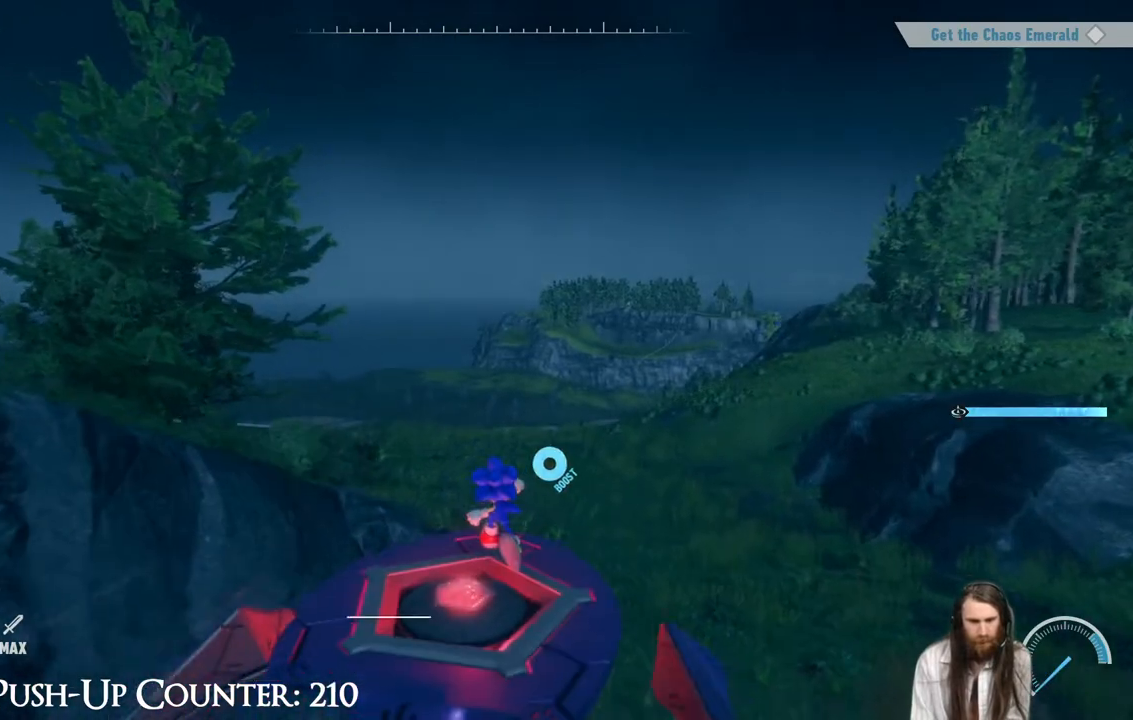
{"buttons": [], "left_stick": "up-right", "right_stick": "center", "events": [[117, "A", "down"], [167, "left_stick", "down-left"], [250, "A", "up"], [317, "left_stick", "center"], [350, "B", "down"], [467, "B", "up"], [467, "left_stick", "up-right"]]}
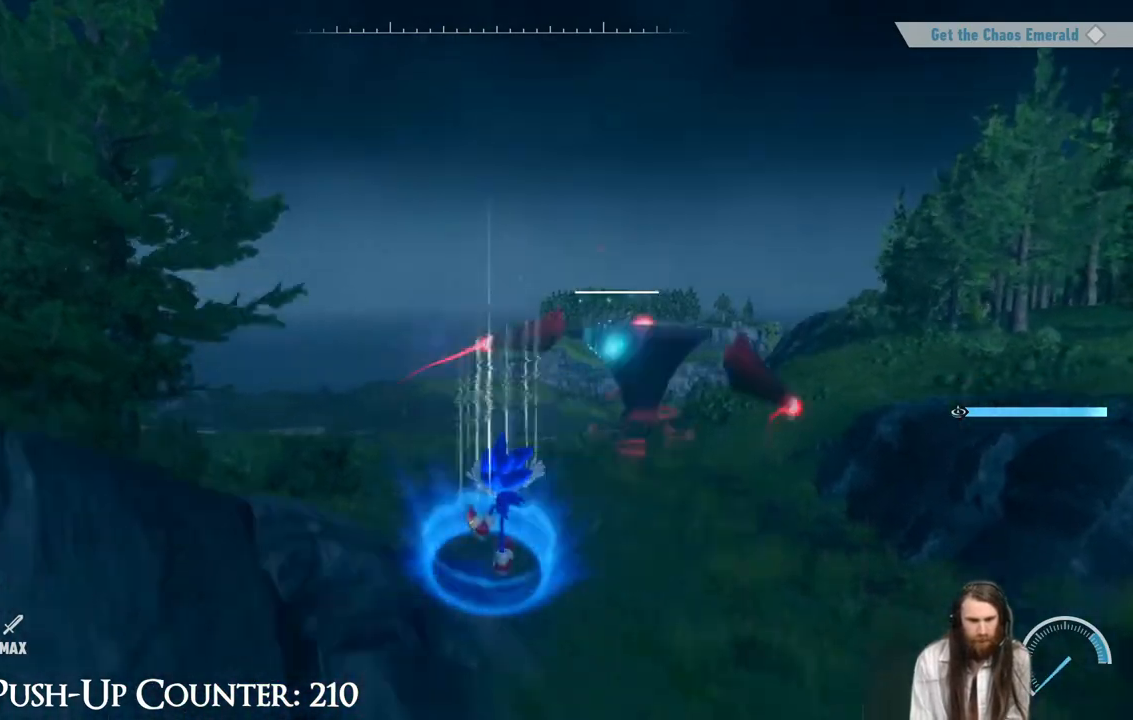
{"buttons": [], "left_stick": "right", "right_stick": "up-right", "events": [[17, "B", "down"], [167, "B", "up"], [467, "right_stick", "up-right"], [483, "left_stick", "right"]]}
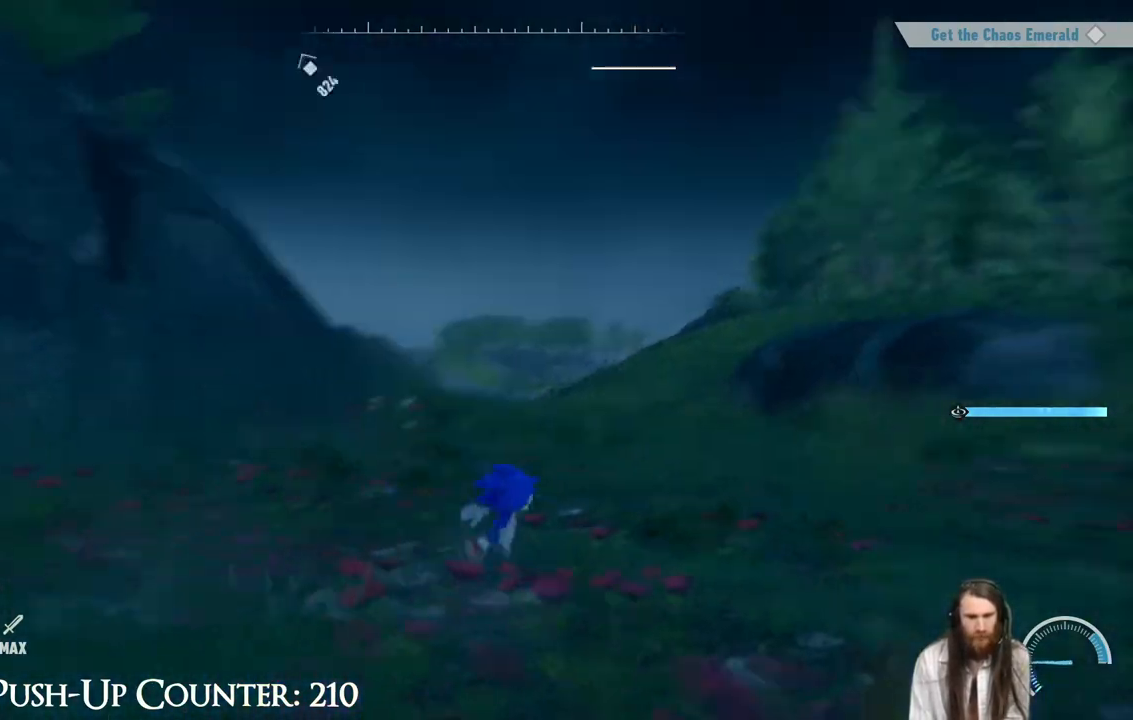
{"buttons": [], "left_stick": "right", "right_stick": "up-left", "events": [[83, "left_stick", "center"], [183, "right_stick", "center"], [233, "left_stick", "up-right"], [333, "left_stick", "right"], [350, "right_stick", "up-left"]]}
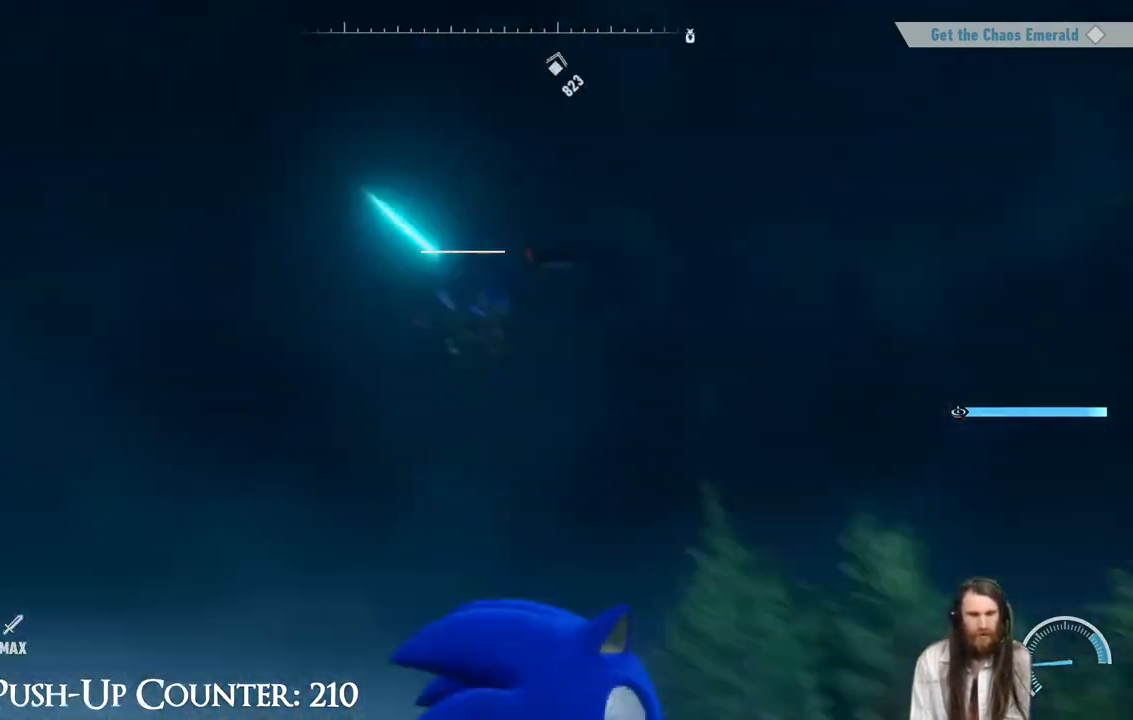
{"buttons": [], "left_stick": "up-right", "right_stick": "center", "events": [[67, "right_stick", "center"], [117, "left_stick", "up"], [200, "left_stick", "up-left"], [350, "left_stick", "up"], [483, "left_stick", "up-right"]]}
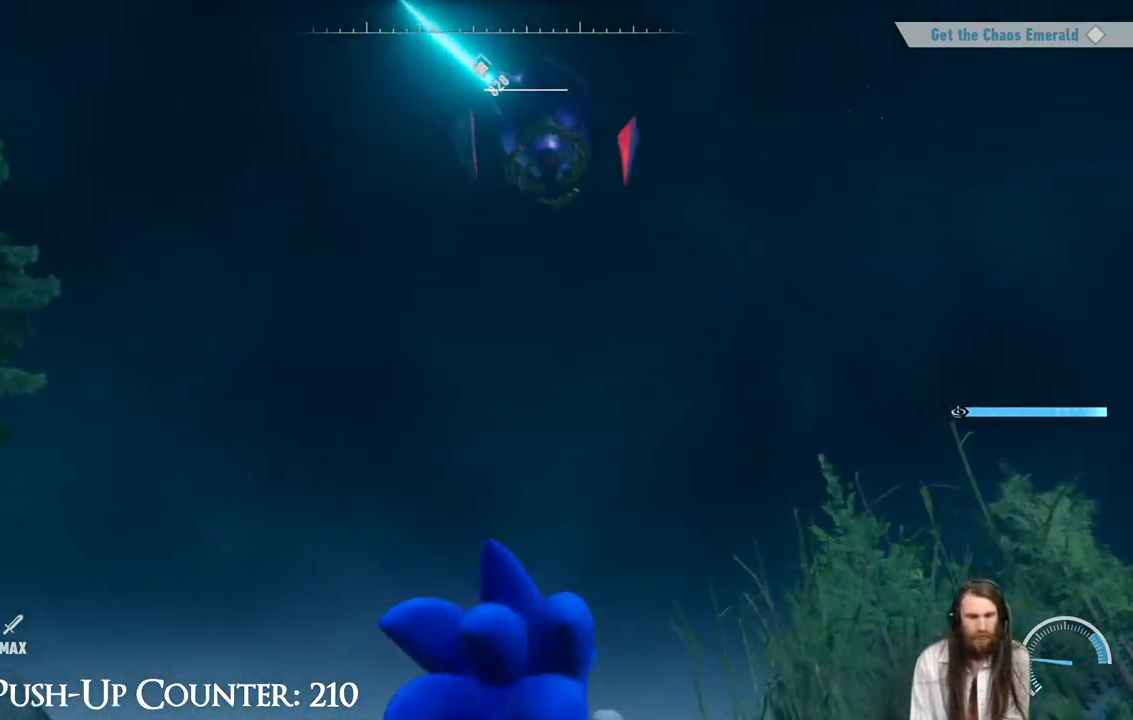
{"buttons": ["A"], "left_stick": "center", "right_stick": "center", "events": [[183, "left_stick", "center"], [383, "A", "down"]]}
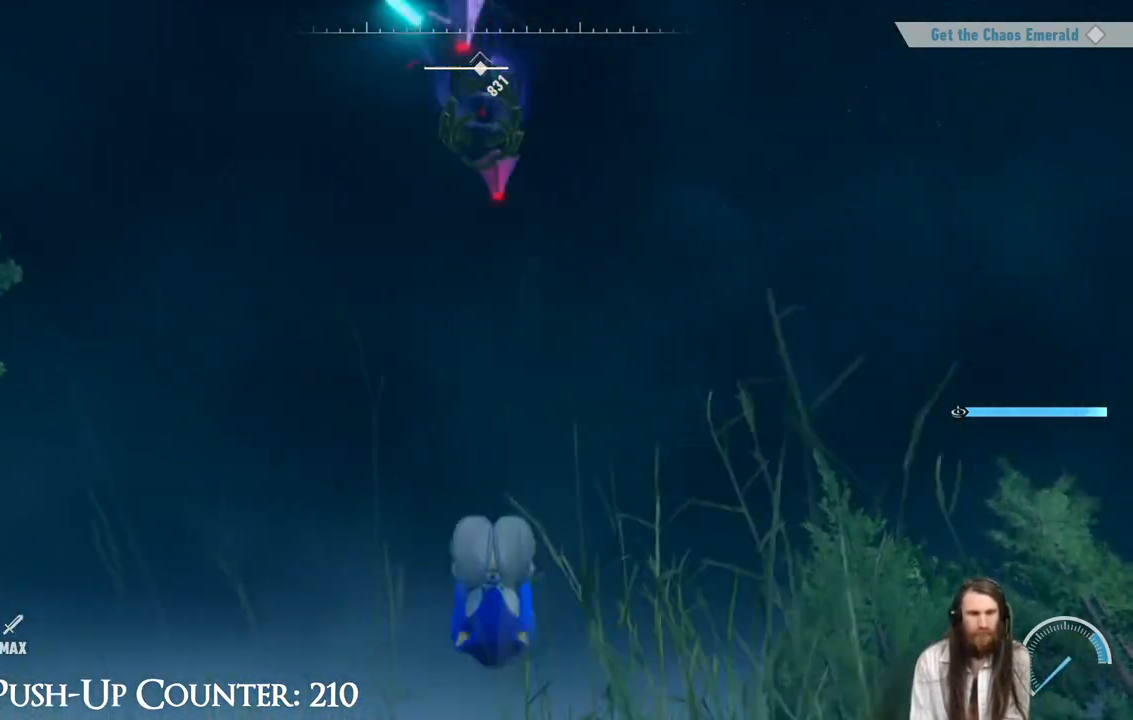
{"buttons": ["B"], "left_stick": "center", "right_stick": "center", "events": [[300, "A", "up"], [367, "B", "down"]]}
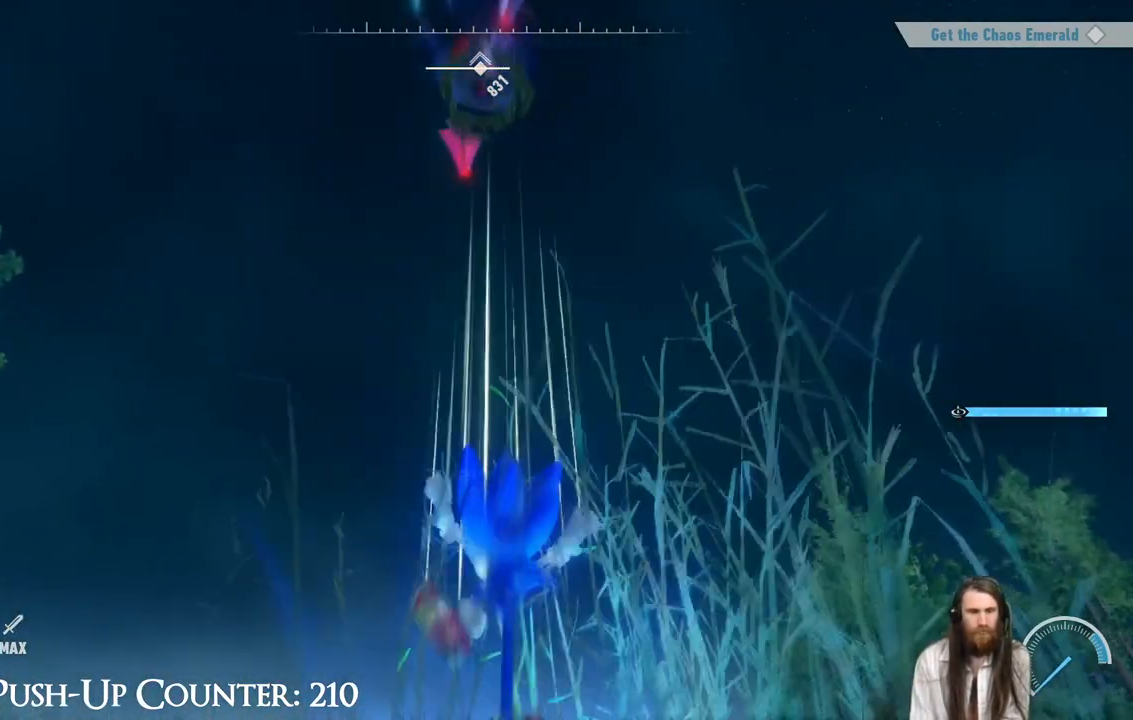
{"buttons": ["B"], "left_stick": "down-left", "right_stick": "center", "events": [[267, "left_stick", "down-left"]]}
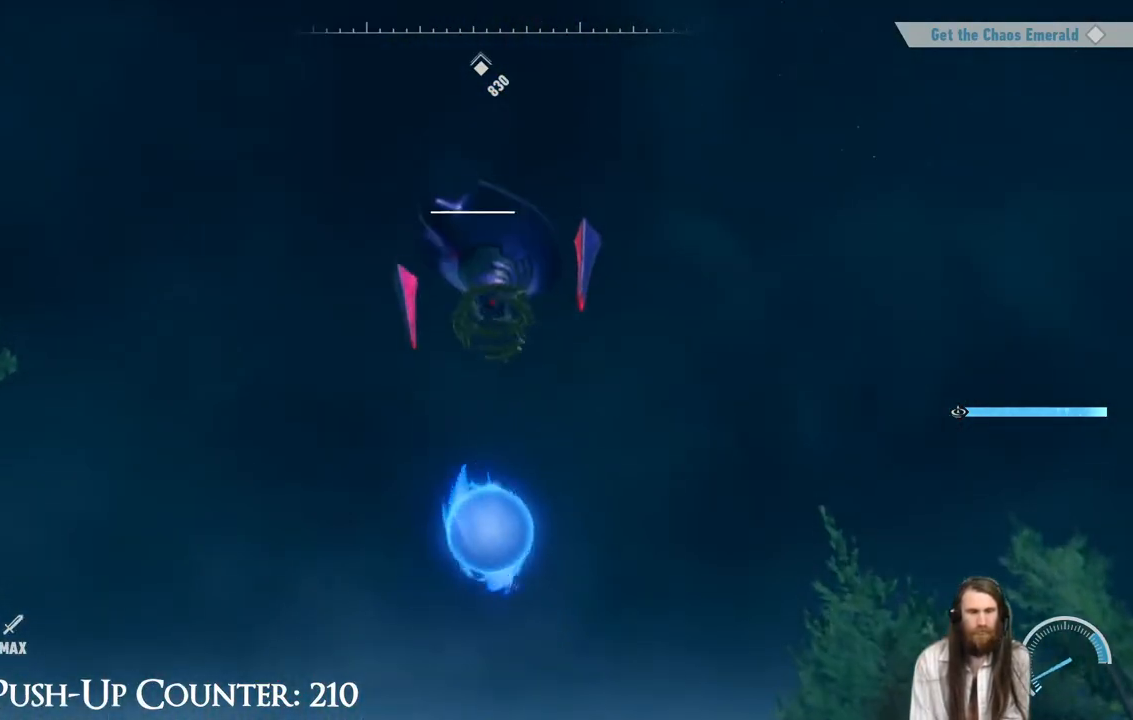
{"buttons": ["R2"], "left_stick": "down", "right_stick": "center", "events": [[117, "B", "up"], [267, "A", "down"], [467, "A", "up"], [500, "R2", "down"], [500, "left_stick", "down"]]}
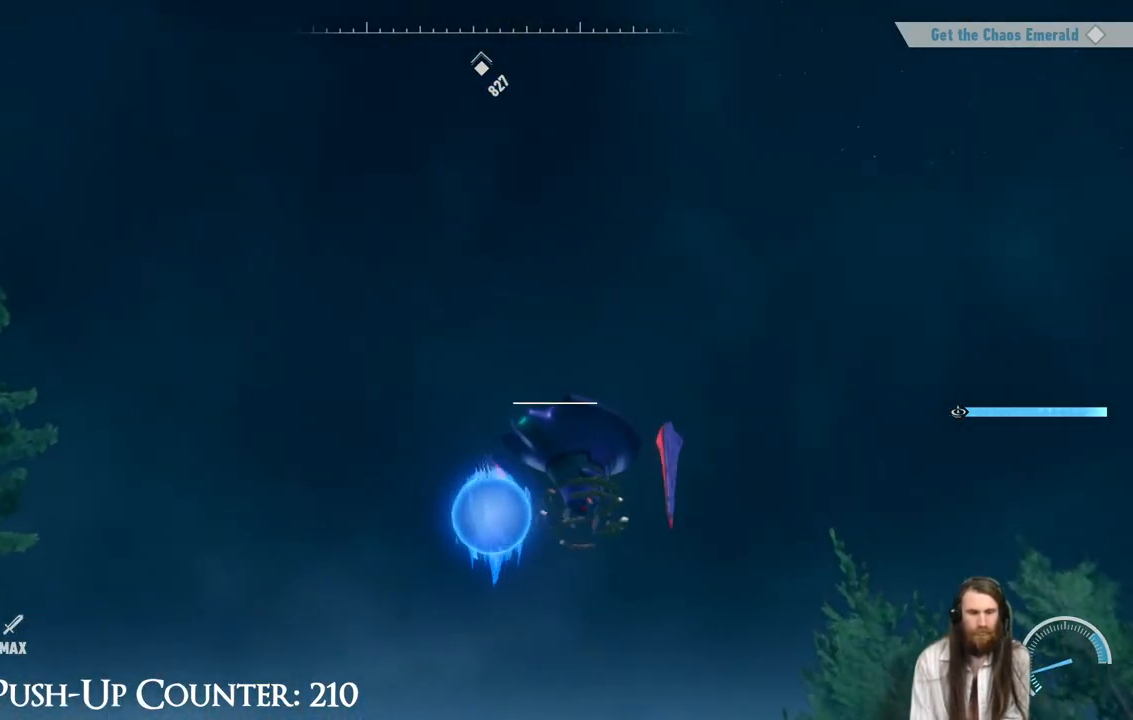
{"buttons": [], "left_stick": "down", "right_stick": "center", "events": [[217, "R2", "up"], [283, "right_stick", "down"], [450, "right_stick", "center"]]}
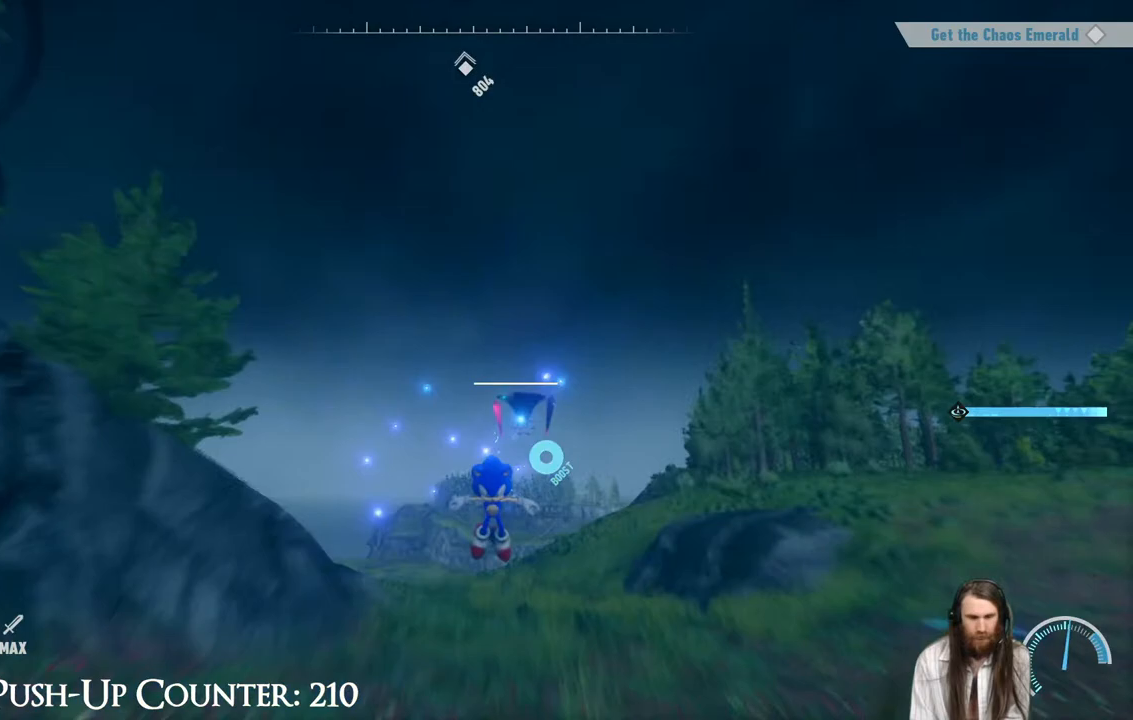
{"buttons": [], "left_stick": "down", "right_stick": "center", "events": []}
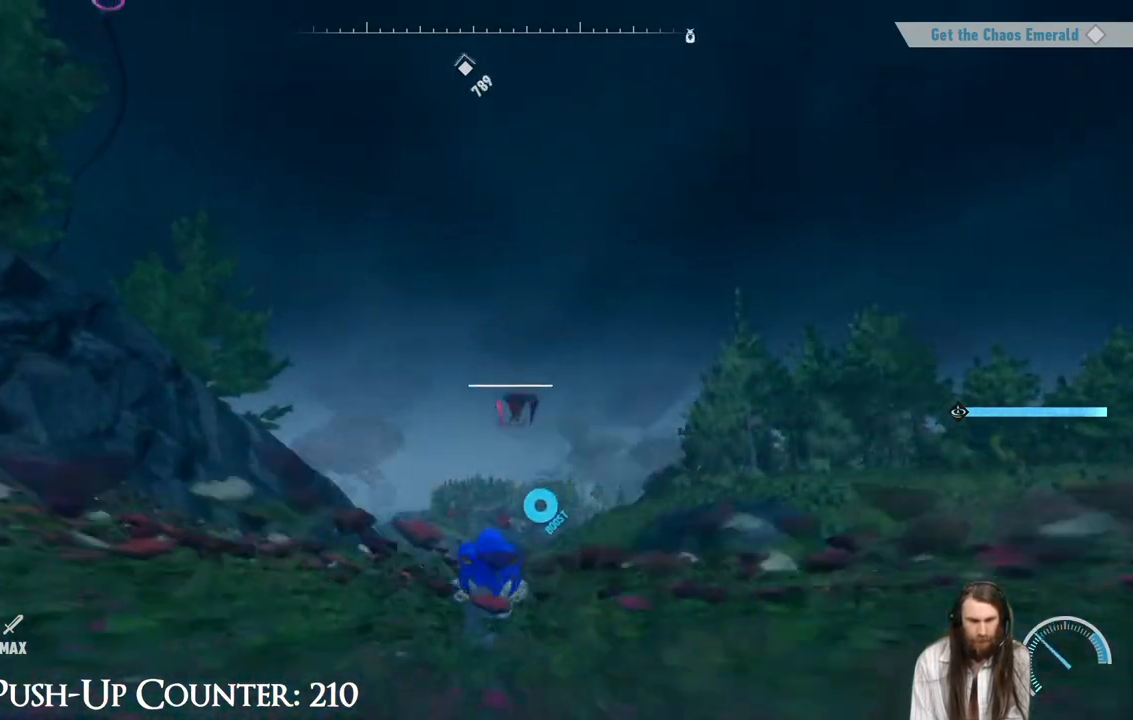
{"buttons": [], "left_stick": "up-left", "right_stick": "center", "events": [[300, "left_stick", "down-left"], [467, "left_stick", "up-left"]]}
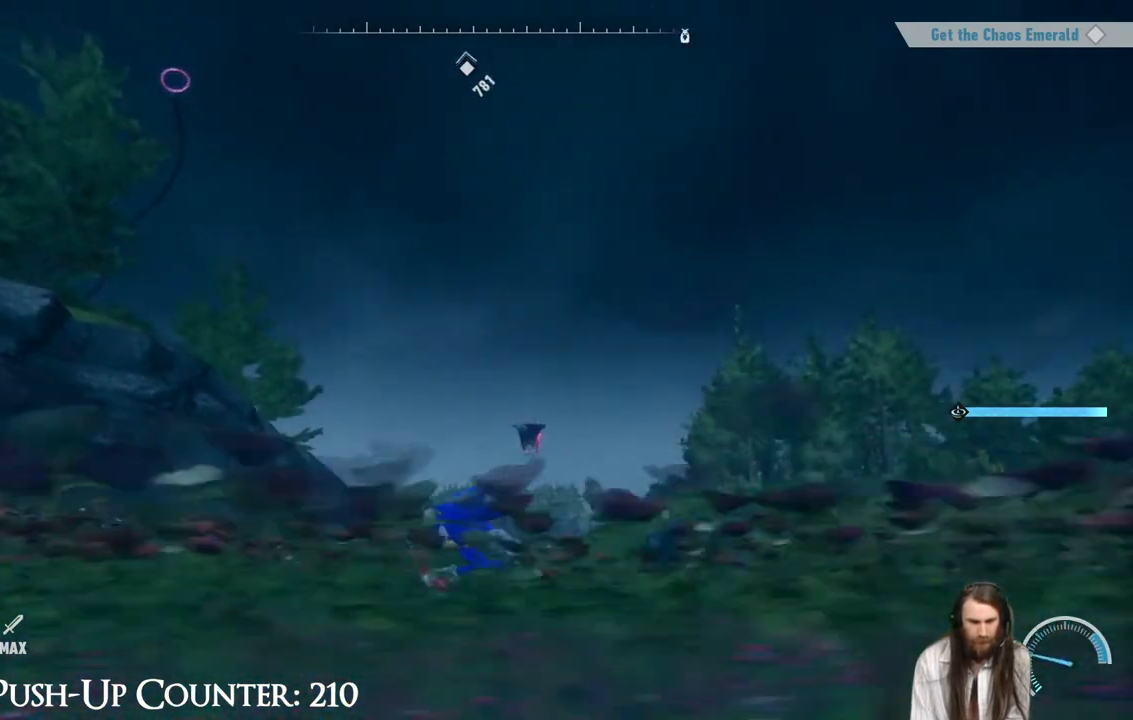
{"buttons": [], "left_stick": "up-right", "right_stick": "down-left", "events": [[83, "left_stick", "up-right"], [183, "left_stick", "right"], [467, "left_stick", "up-right"], [500, "right_stick", "down-left"]]}
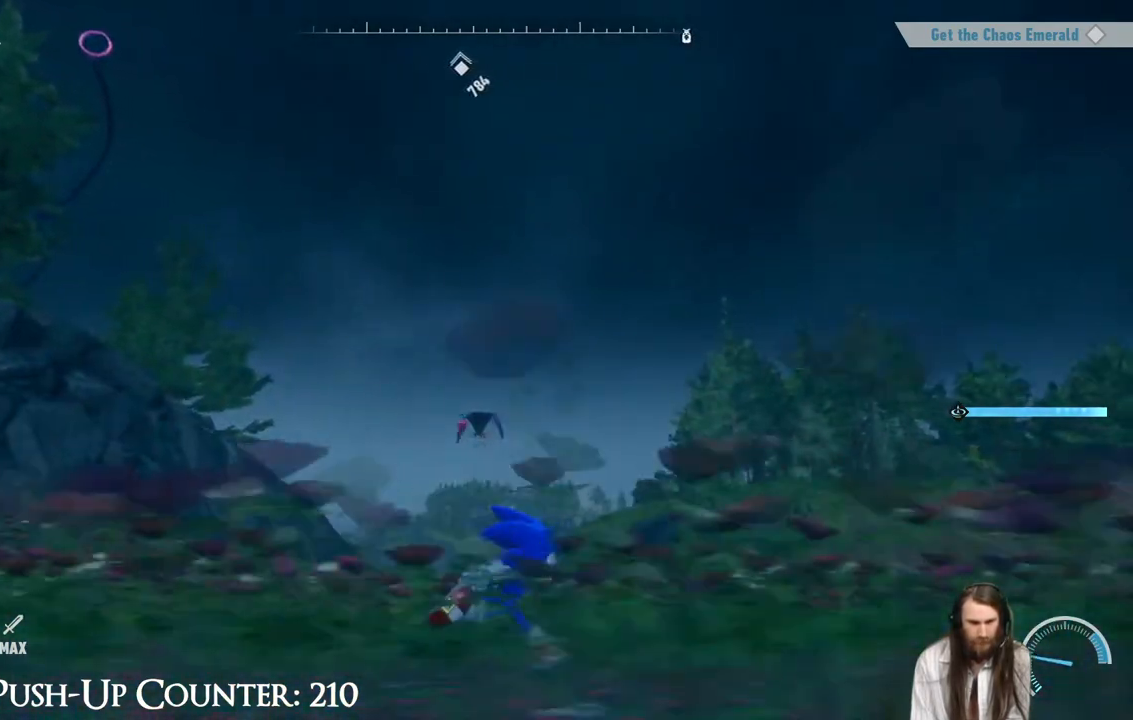
{"buttons": [], "left_stick": "center", "right_stick": "center", "events": [[117, "right_stick", "center"], [300, "left_stick", "center"]]}